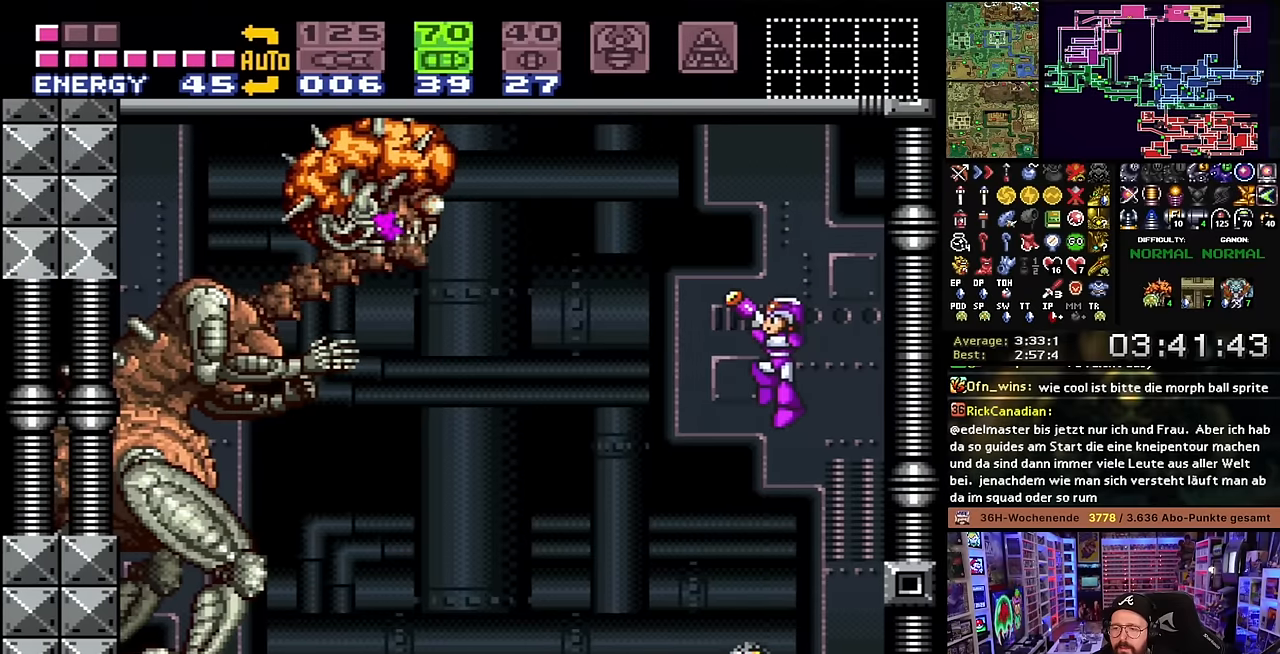
Gameplay with a controller (Nintendo layout); each line is a JSON object with the inputs held at the frame after it (dt_ms = milliseconds from this image to that frame). "events" lists button and stick changes between this image and that frame as [ms after this image, input, new state], when the widget could be followed in between. Not read: L3 R3.
{"dt_ms": 500, "buttons": ["R1"], "events": [[117, "DPAD_LEFT", "down"], [217, "DPAD_LEFT", "up"], [250, "Y", "down"], [384, "Y", "up"]]}
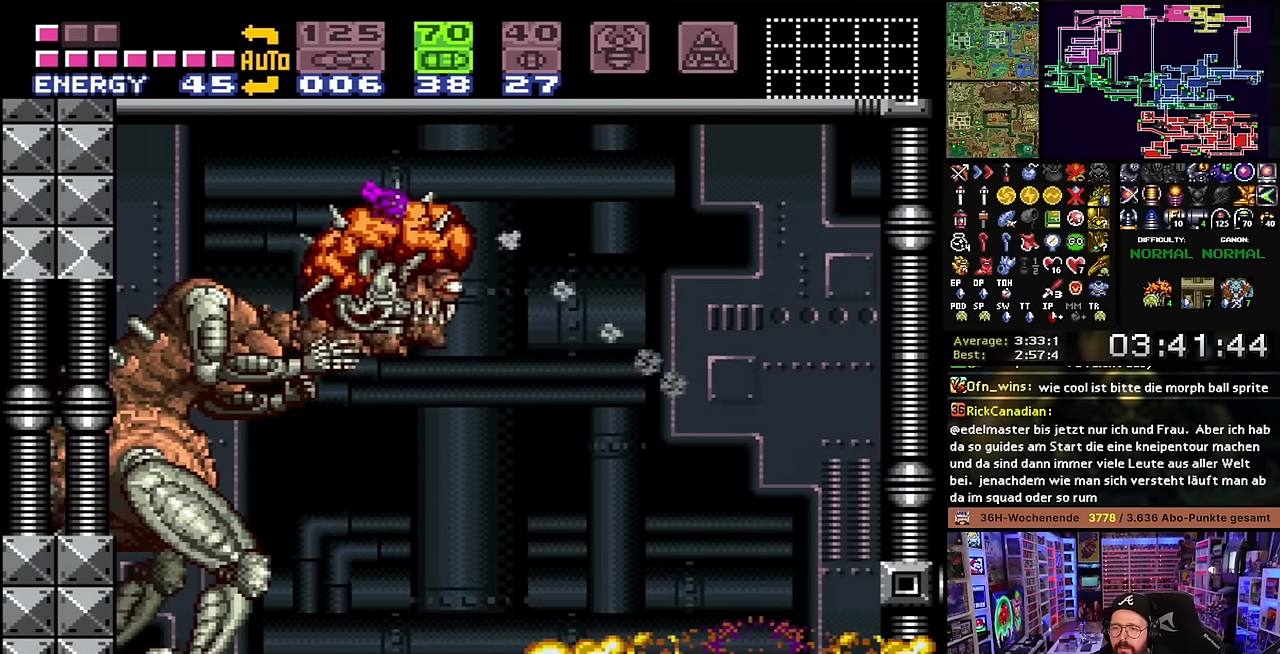
{"dt_ms": 500, "buttons": ["Y", "R1"], "events": [[100, "Y", "down"], [200, "Y", "up"], [300, "DPAD_LEFT", "down"], [484, "DPAD_LEFT", "up"], [484, "Y", "down"]]}
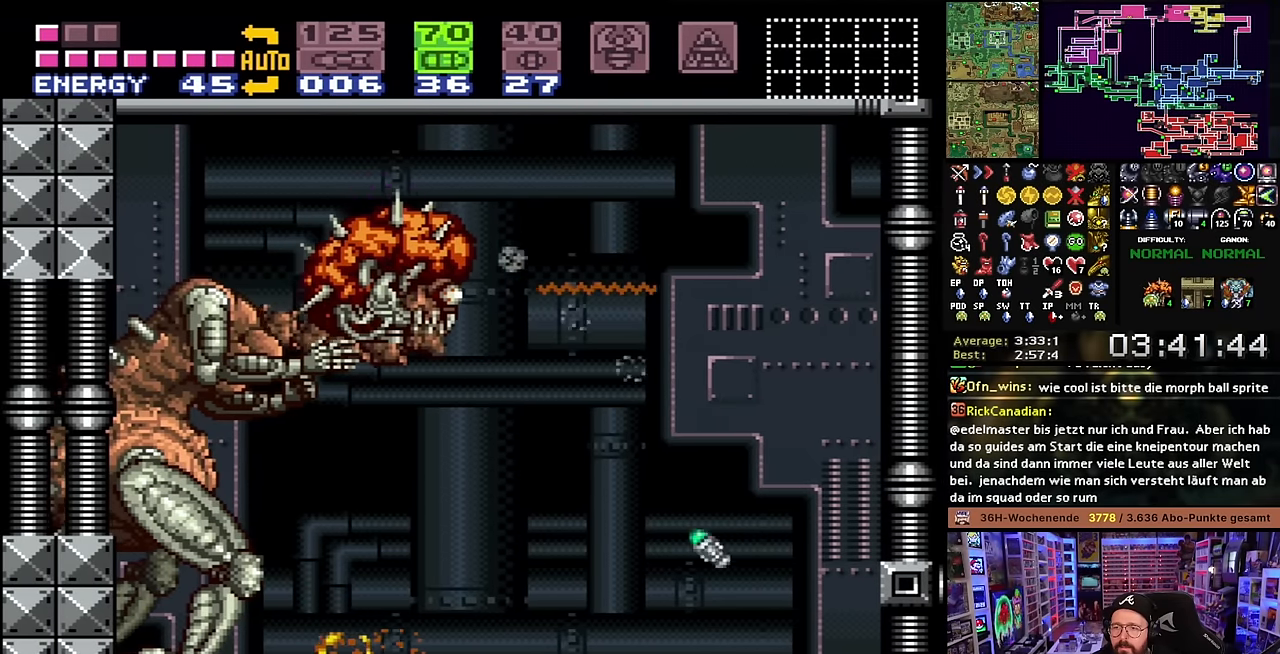
{"dt_ms": 500, "buttons": ["R1"], "events": [[117, "Y", "up"], [300, "Y", "down"], [434, "A", "down"], [434, "R1", "up"], [450, "A", "up"], [450, "R1", "down"], [450, "Y", "up"]]}
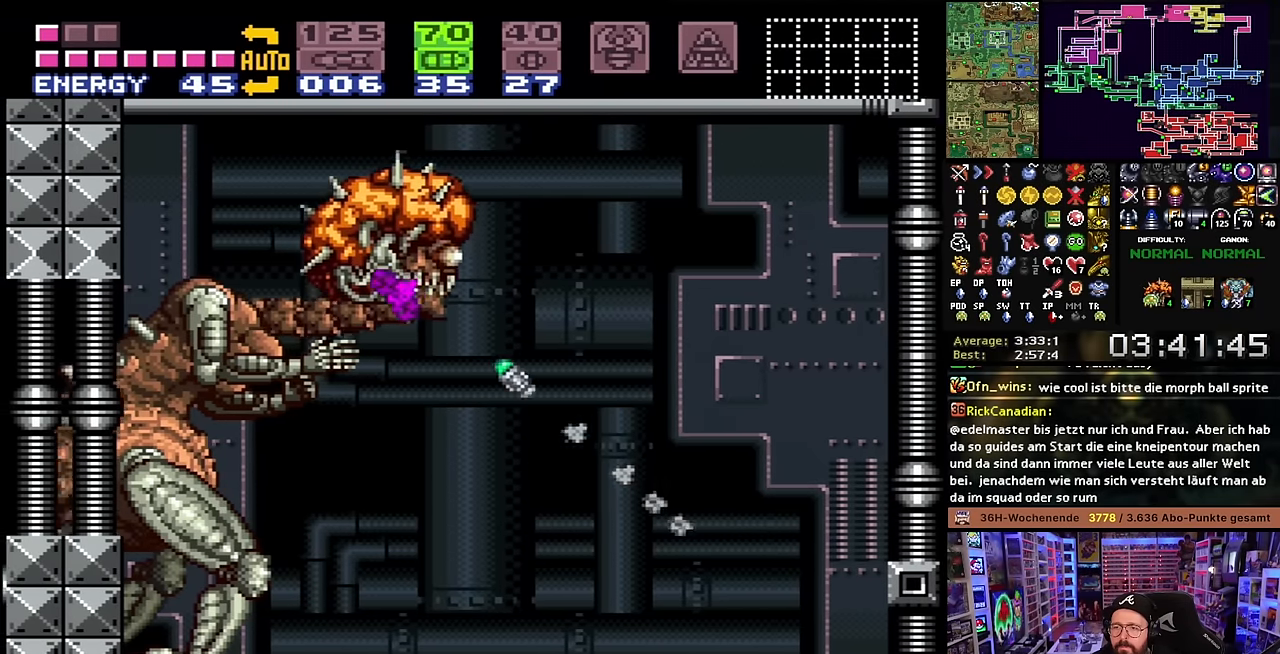
{"dt_ms": 500, "buttons": ["Y", "R1"], "events": [[134, "Y", "down"], [250, "Y", "up"], [350, "A", "down"], [350, "R1", "up"], [367, "A", "up"], [367, "R1", "down"], [467, "Y", "down"]]}
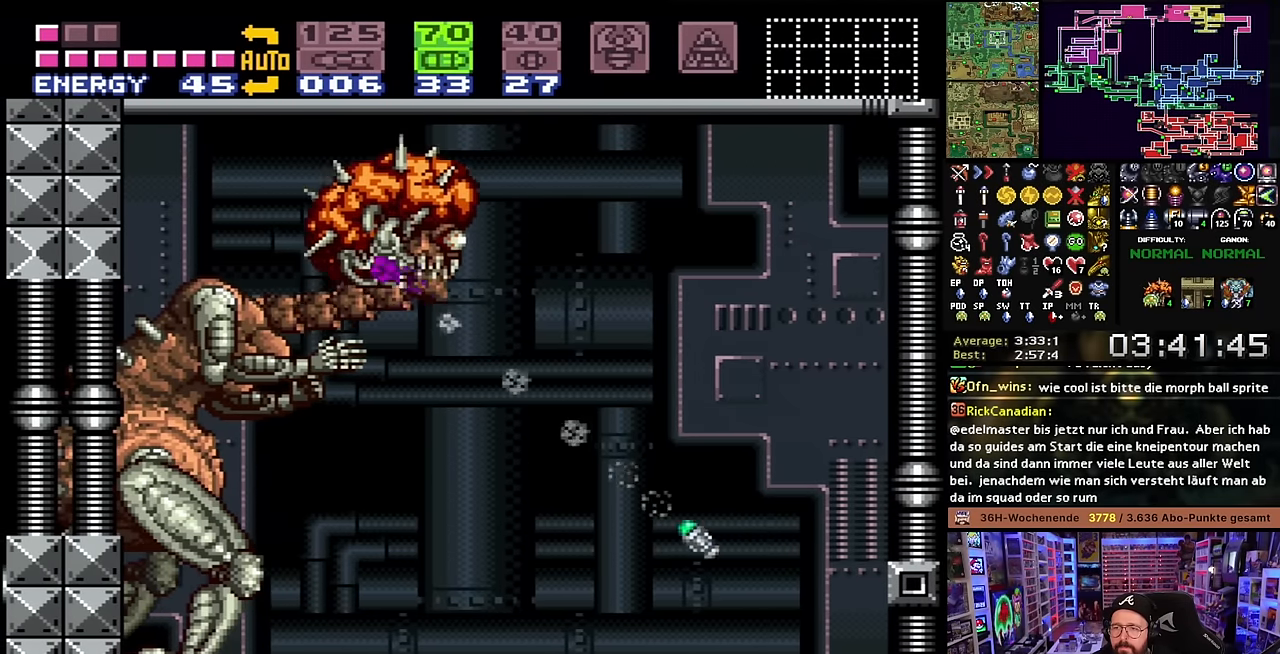
{"dt_ms": 500, "buttons": ["R1"], "events": [[100, "Y", "up"], [267, "R1", "up"], [284, "R1", "down"], [284, "Y", "down"], [384, "Y", "up"]]}
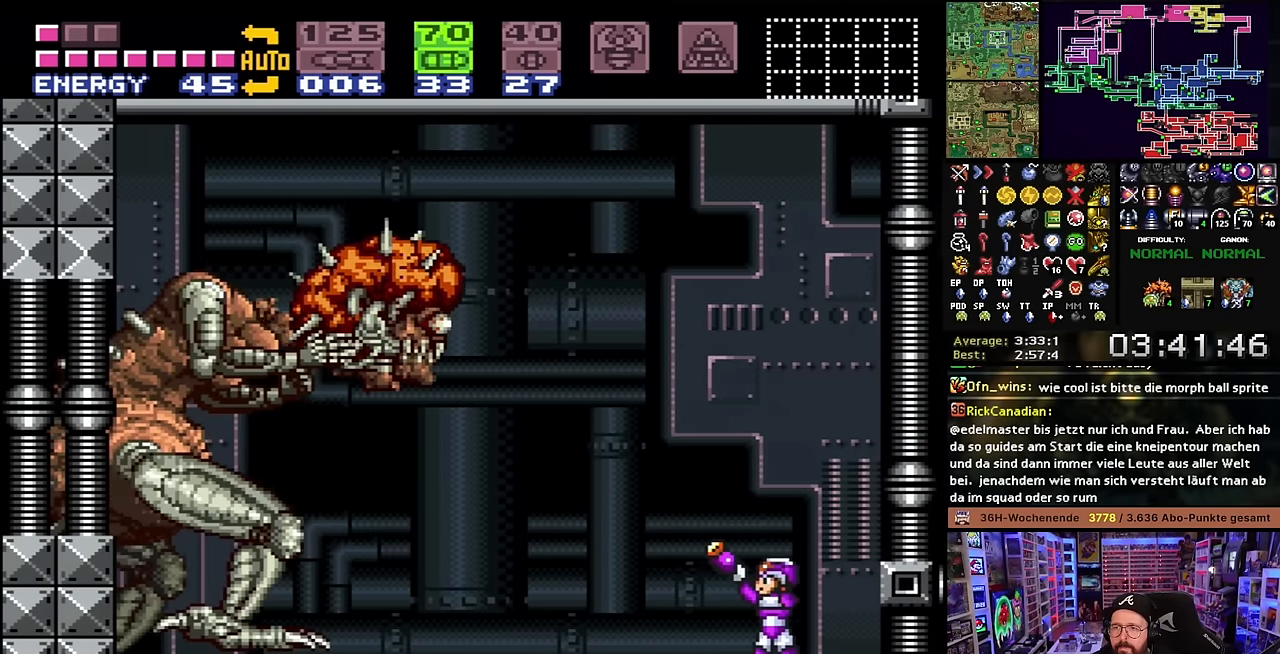
{"dt_ms": 500, "buttons": ["Y", "R1"], "events": [[84, "Y", "down"], [234, "Y", "up"], [434, "Y", "down"]]}
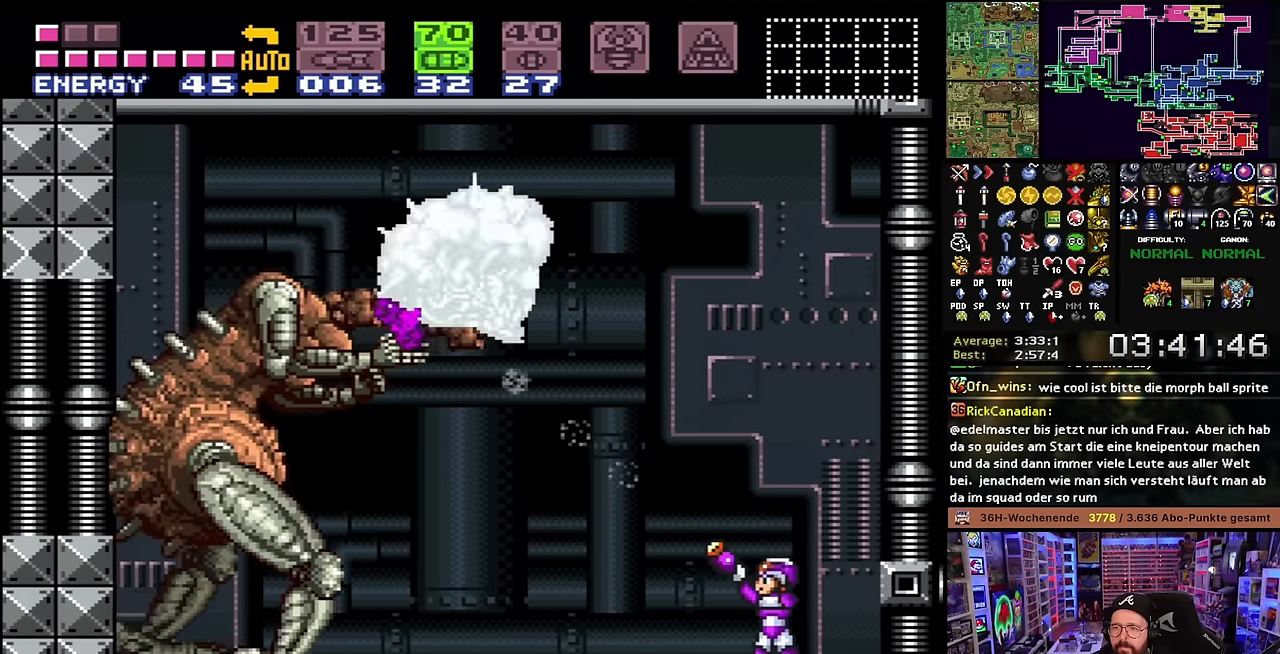
{"dt_ms": 500, "buttons": ["R1"], "events": [[34, "Y", "up"], [267, "B", "down"], [300, "Y", "down"], [334, "B", "up"], [417, "Y", "up"]]}
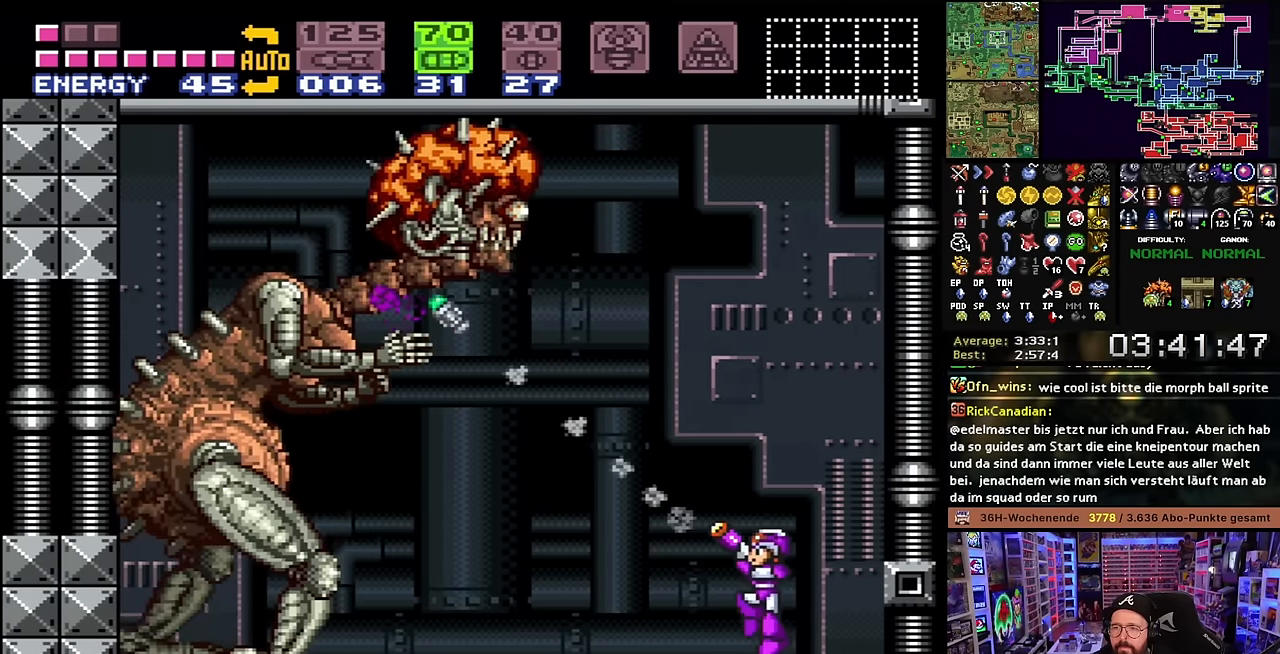
{"dt_ms": 500, "buttons": ["R1"], "events": [[150, "Y", "down"], [234, "A", "down"], [234, "R1", "up"], [234, "Y", "up"], [250, "A", "up"], [250, "R1", "down"], [250, "Y", "down"], [300, "Y", "up"]]}
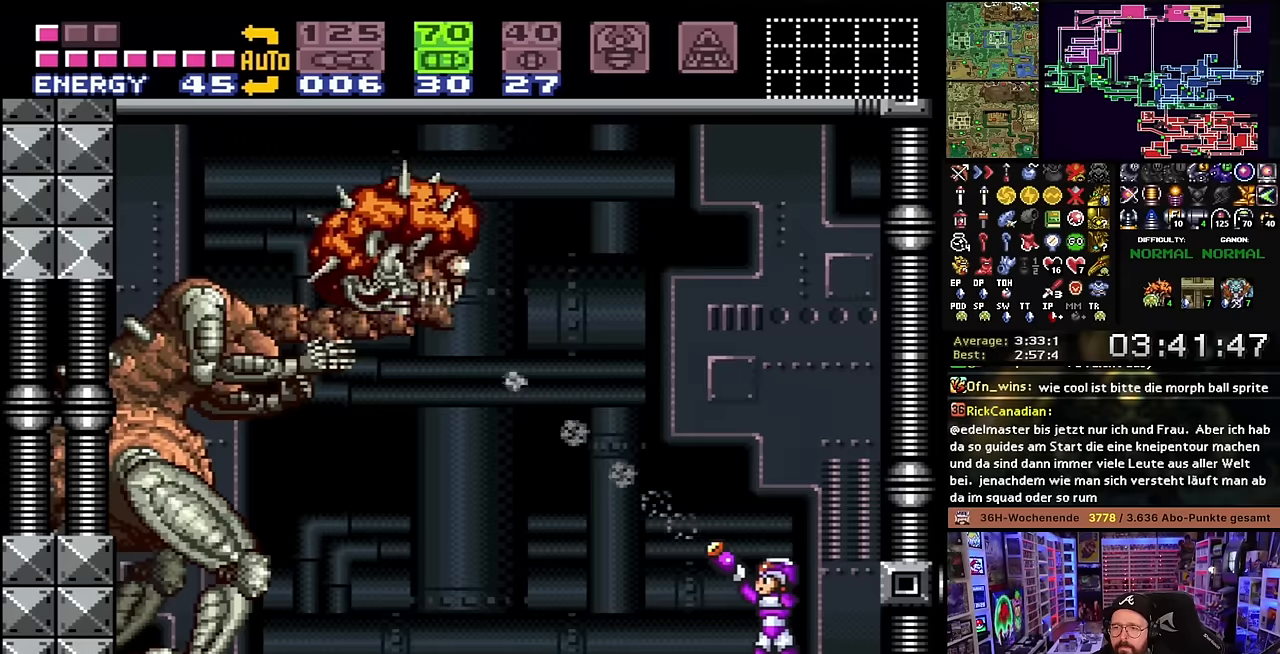
{"dt_ms": 500, "buttons": ["Y", "R1"], "events": [[33, "Y", "down"], [150, "A", "down"], [150, "R1", "up"], [166, "A", "up"], [166, "R1", "down"], [166, "Y", "up"], [383, "Y", "down"]]}
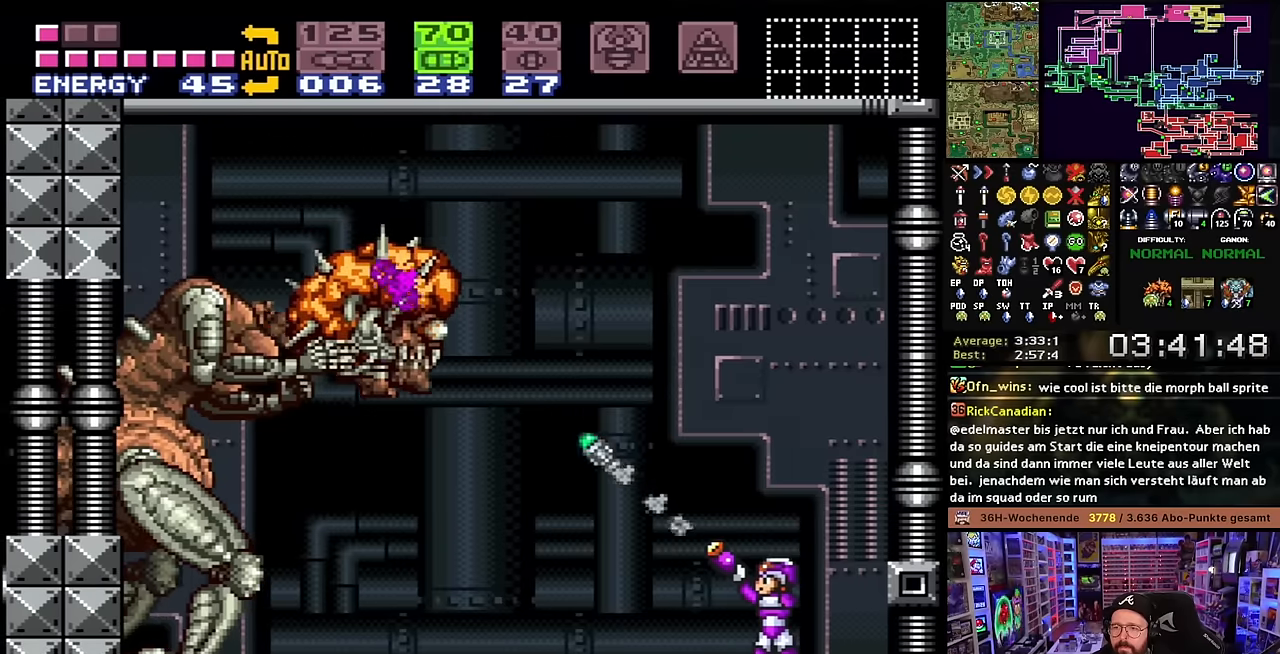
{"dt_ms": 500, "buttons": ["Y", "R1"], "events": [[16, "Y", "up"], [183, "Y", "down"], [333, "Y", "up"], [500, "Y", "down"]]}
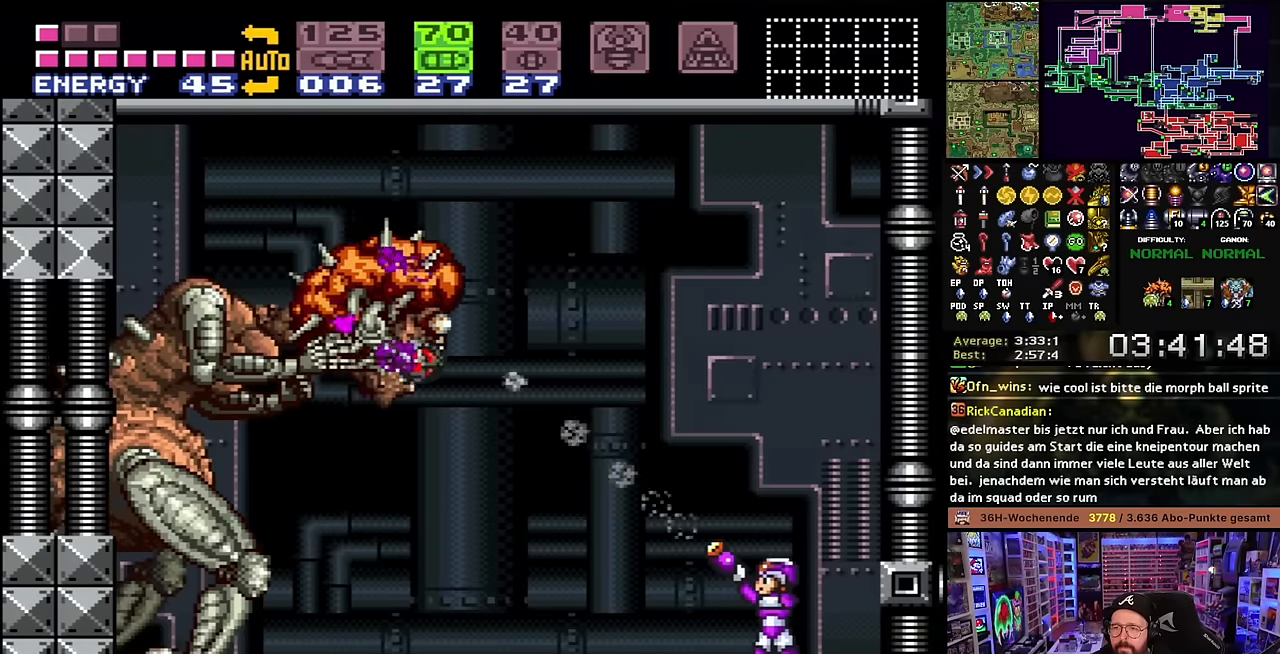
{"dt_ms": 500, "buttons": ["R1"], "events": [[166, "Y", "up"], [300, "Y", "down"], [483, "Y", "up"]]}
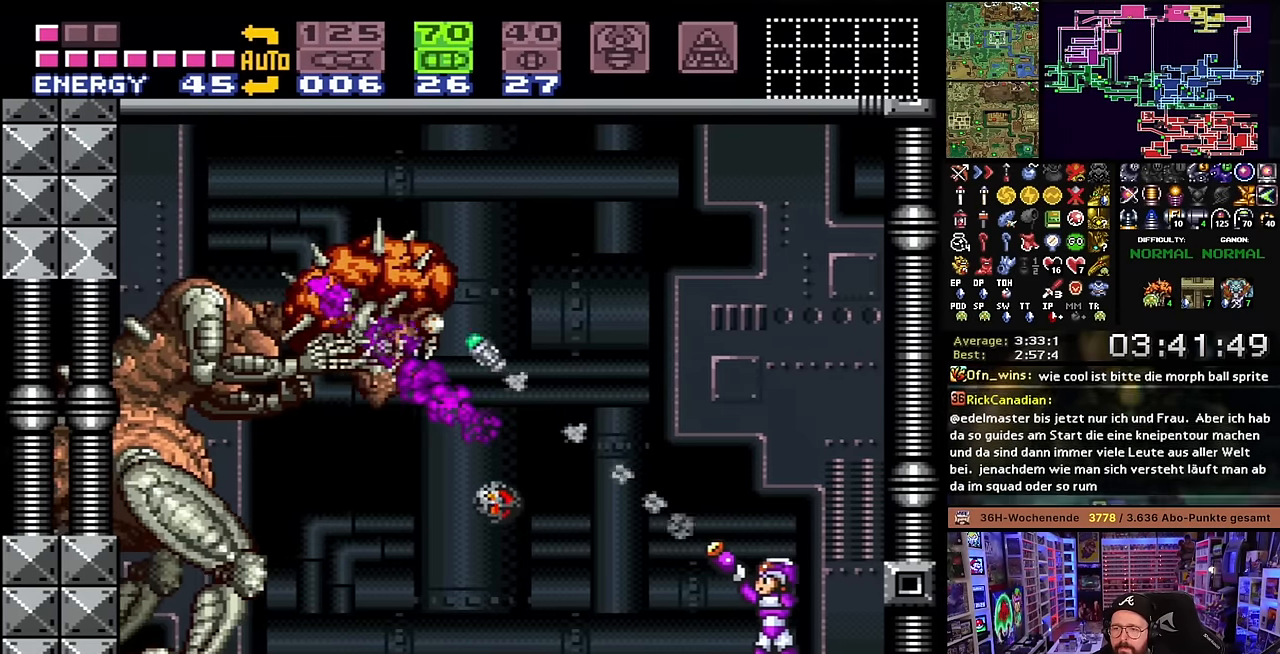
{"dt_ms": 500, "buttons": ["R1"], "events": [[166, "Y", "down"], [300, "Y", "up"]]}
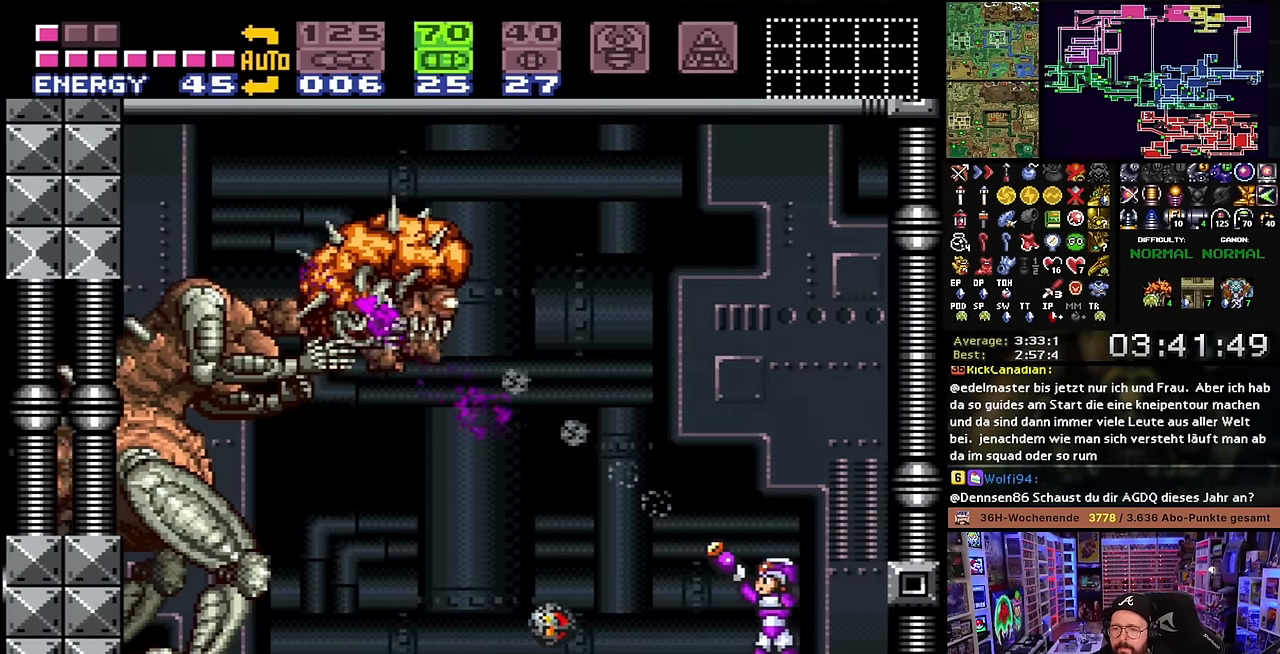
{"dt_ms": 500, "buttons": ["Y", "R1"], "events": [[33, "Y", "down"], [166, "Y", "up"], [383, "Y", "down"]]}
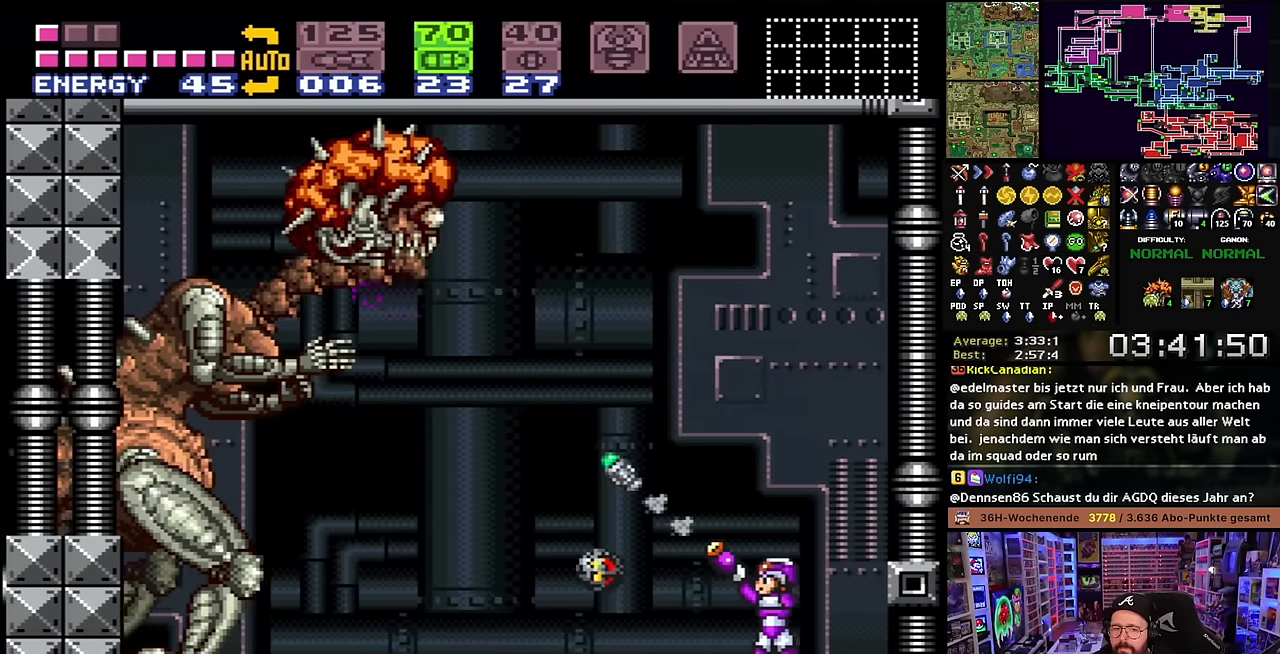
{"dt_ms": 500, "buttons": ["R1"], "events": [[16, "Y", "up"], [200, "Y", "down"], [350, "A", "down"], [350, "R1", "up"], [366, "A", "up"], [366, "R1", "down"], [366, "Y", "up"]]}
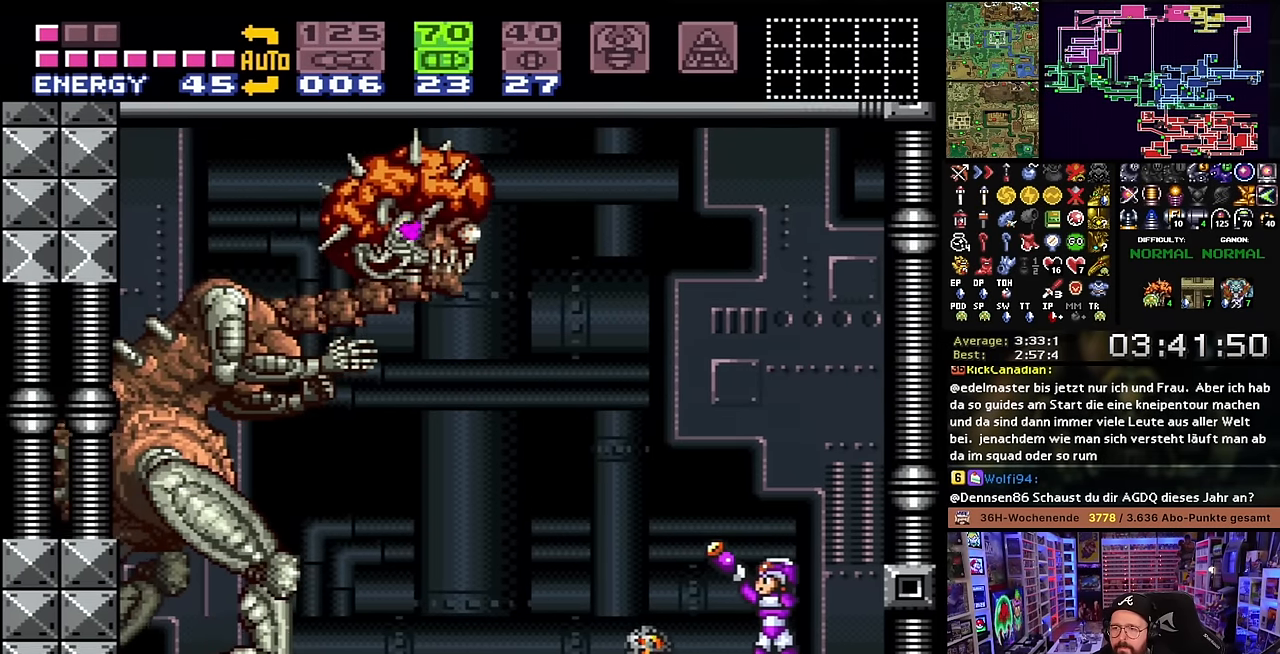
{"dt_ms": 500, "buttons": ["B", "R1"], "events": [[66, "Y", "down"], [183, "Y", "up"], [266, "R1", "up"], [283, "R1", "down"], [333, "B", "down"]]}
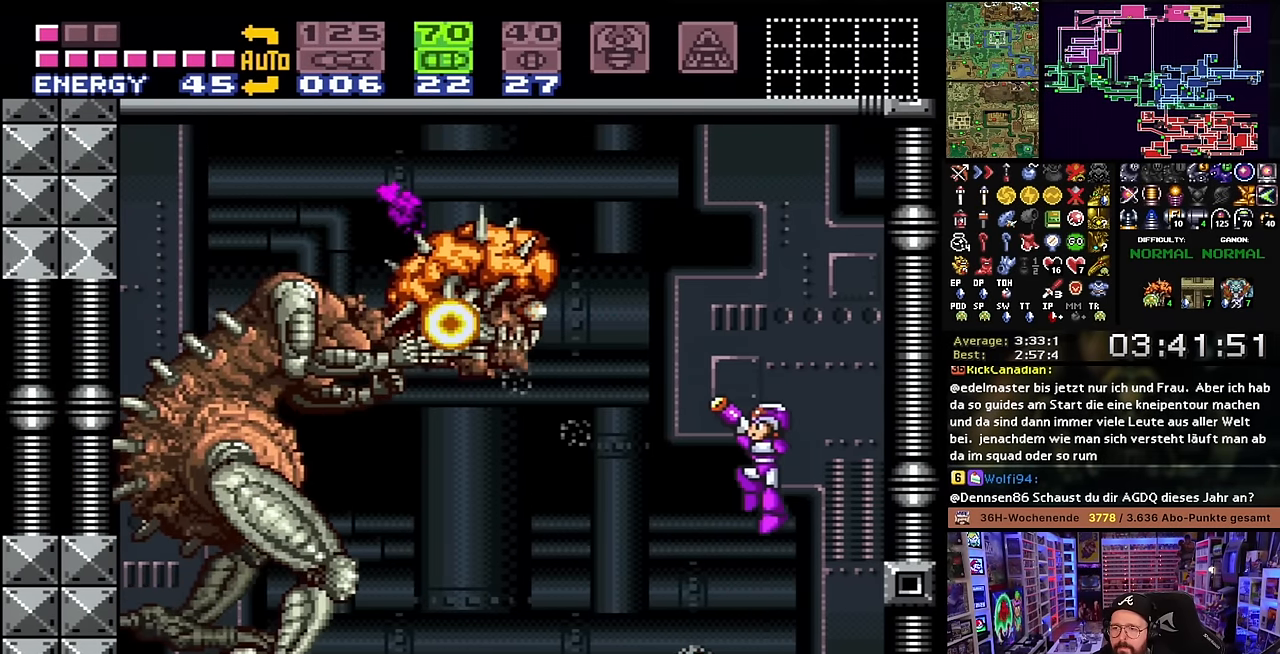
{"dt_ms": 500, "buttons": ["B", "R1"], "events": []}
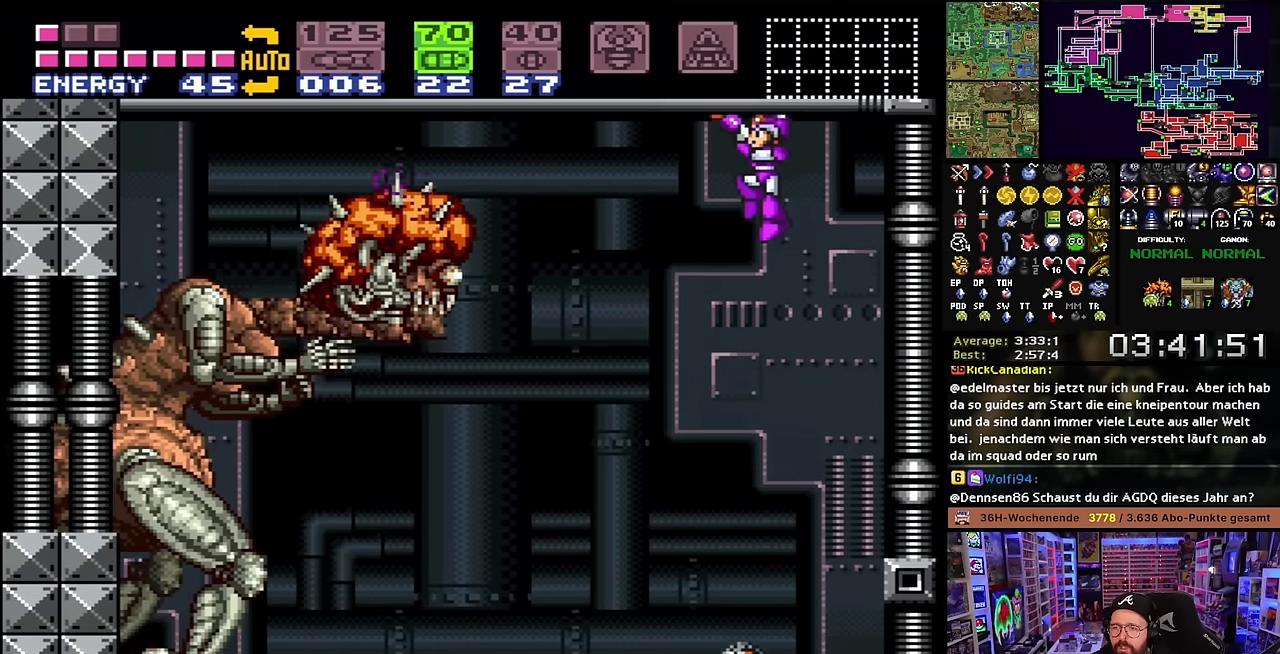
{"dt_ms": 1000, "buttons": ["R1"]}
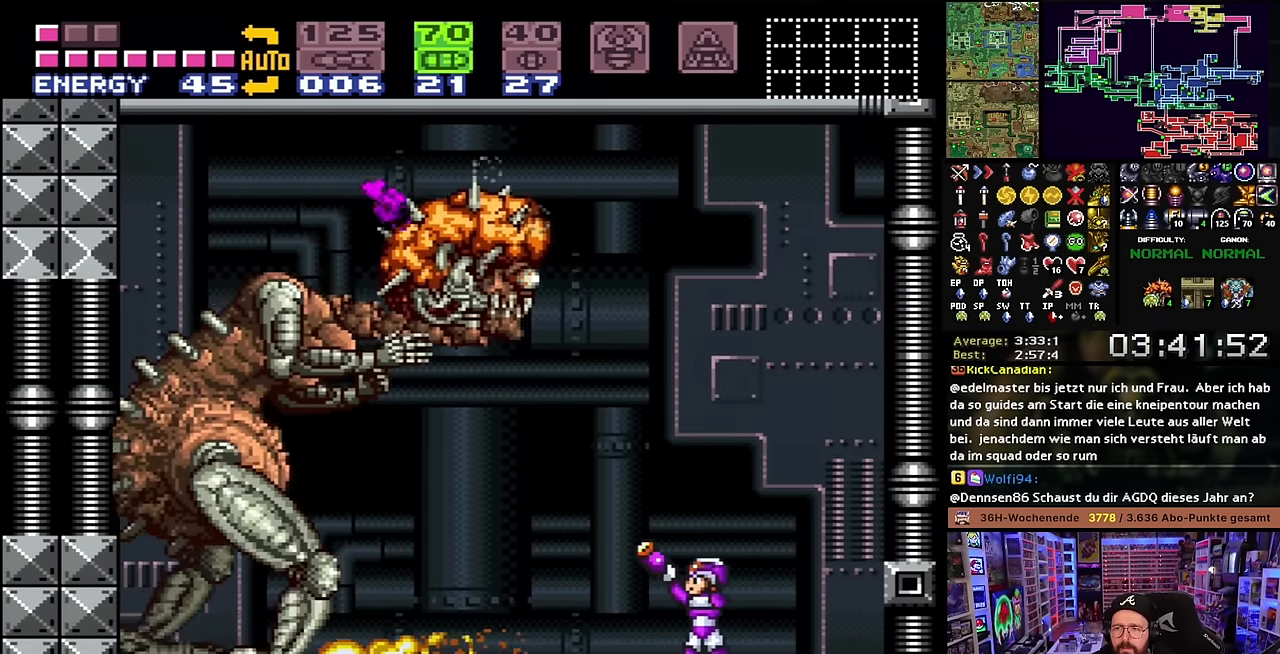
{"dt_ms": 500, "buttons": ["B", "Y", "R1"], "events": [[150, "A", "down"], [150, "R1", "up"], [150, "Y", "down"], [166, "A", "up"], [166, "R1", "down"], [250, "Y", "up"], [433, "B", "down"], [483, "Y", "down"]]}
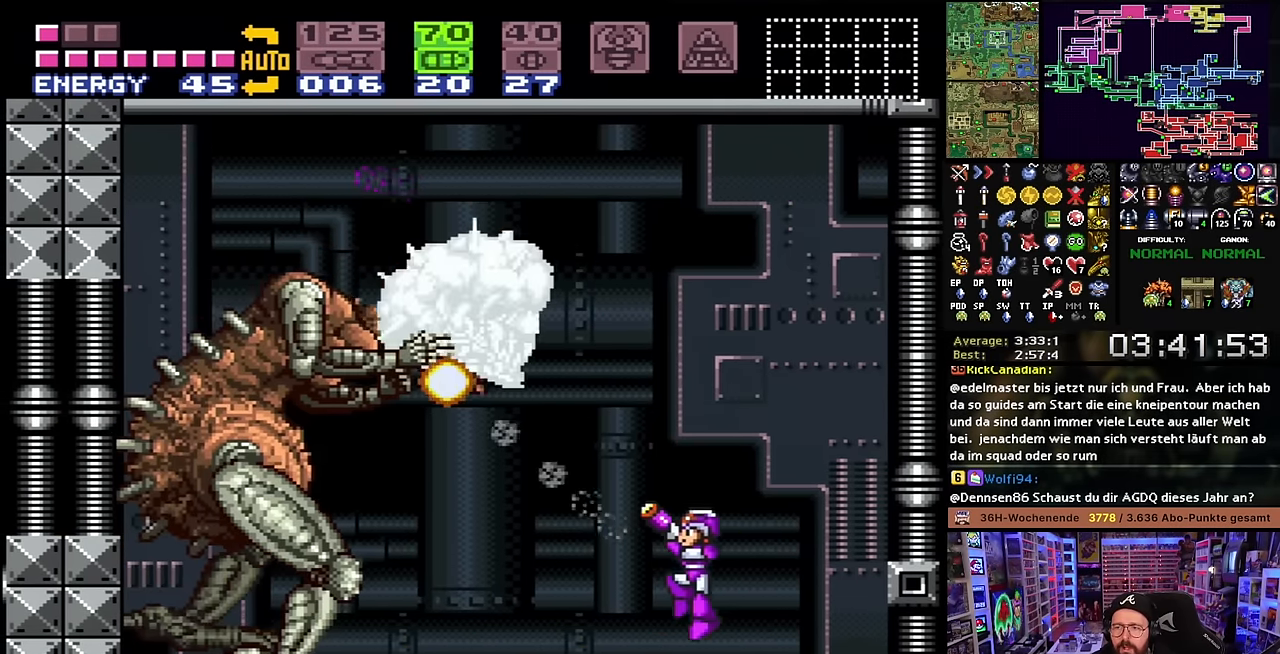
{"dt_ms": 500, "buttons": ["R1"], "events": [[16, "B", "up"], [66, "A", "down"], [66, "R1", "up"], [83, "A", "up"], [83, "R1", "down"], [83, "Y", "up"], [283, "Y", "down"], [366, "Y", "up"]]}
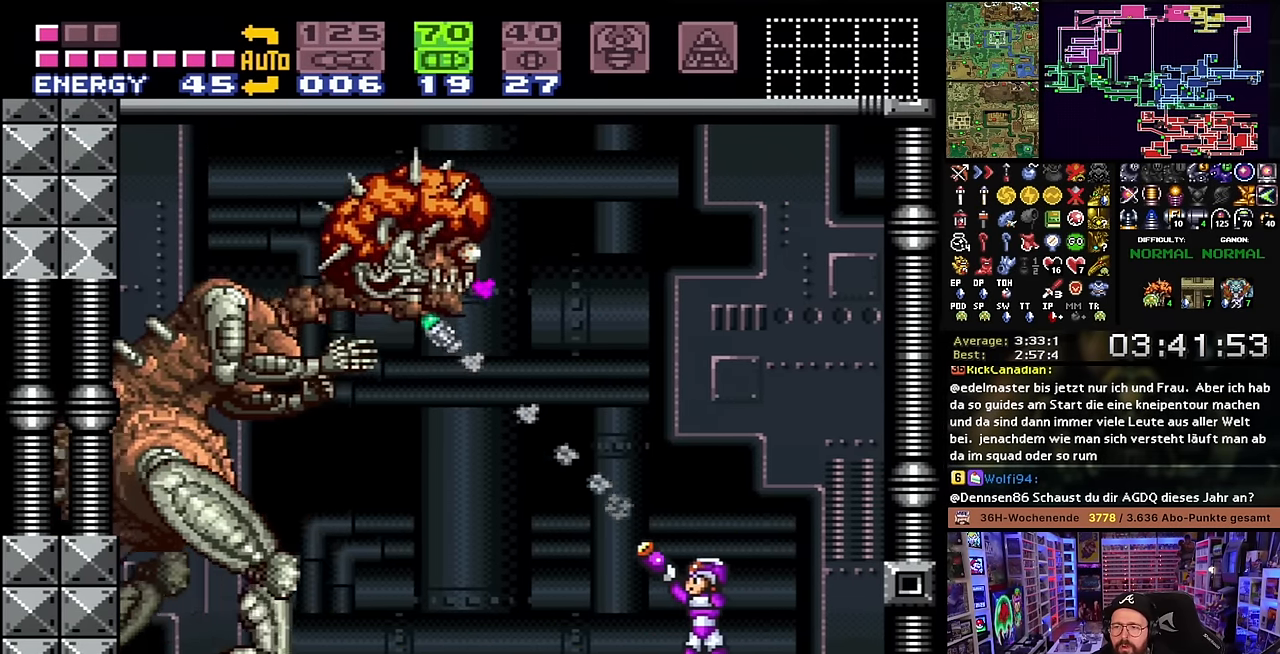
{"dt_ms": 500, "buttons": ["R1"], "events": [[100, "B", "down"], [166, "Y", "down"], [200, "B", "up"], [266, "Y", "up"]]}
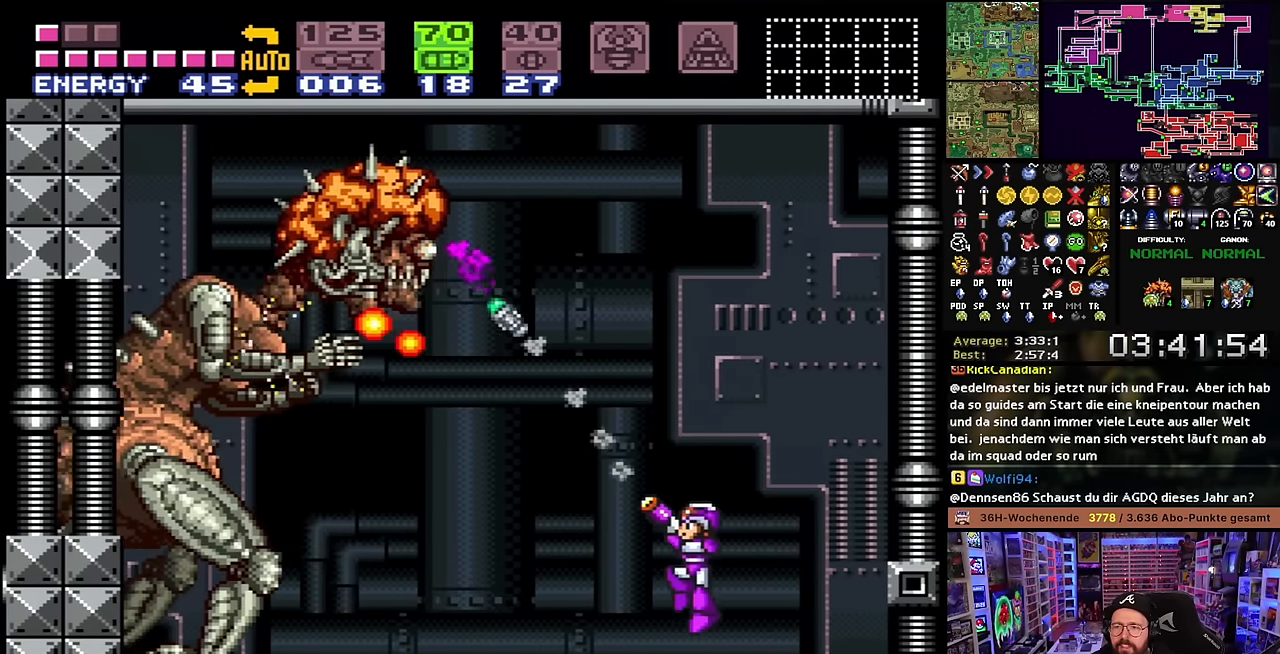
{"dt_ms": 500, "buttons": ["Y", "R1"], "events": [[66, "Y", "down"], [200, "Y", "up"], [384, "Y", "down"]]}
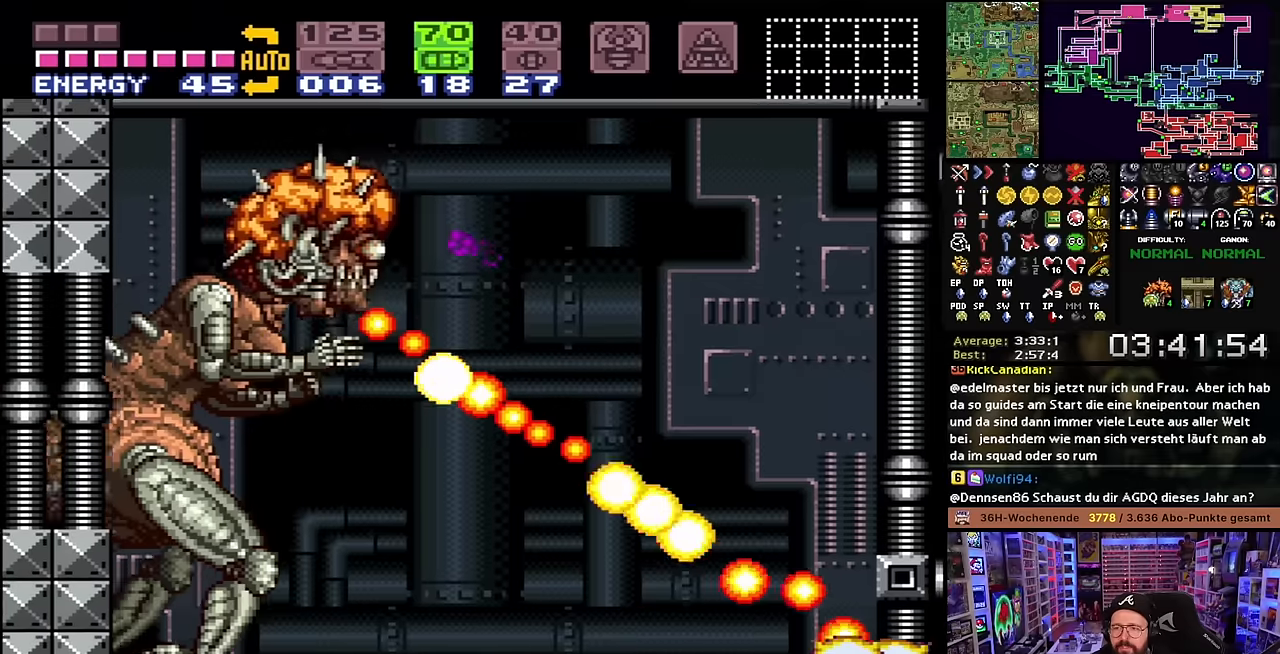
{"dt_ms": 500, "buttons": ["R1"]}
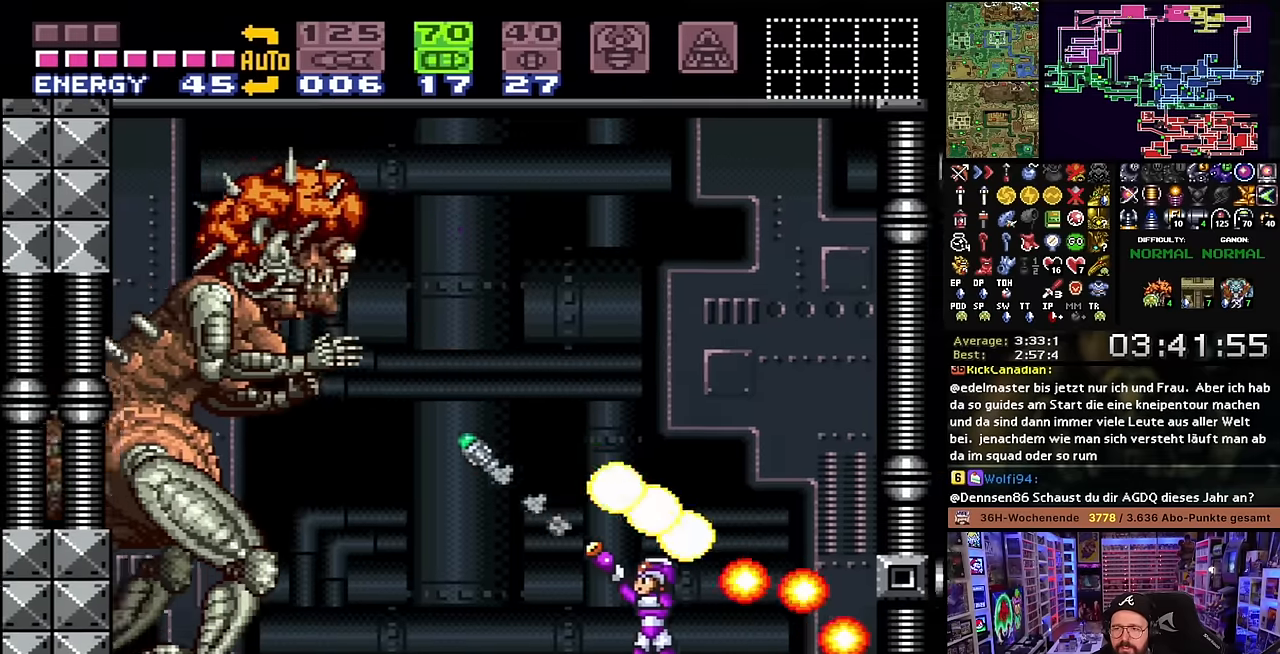
{"dt_ms": 500, "buttons": ["R1"], "events": [[250, "B", "down"], [317, "Y", "down"], [367, "A", "down"], [367, "R1", "up"], [384, "A", "up"], [384, "B", "up"], [384, "R1", "down"], [467, "Y", "up"]]}
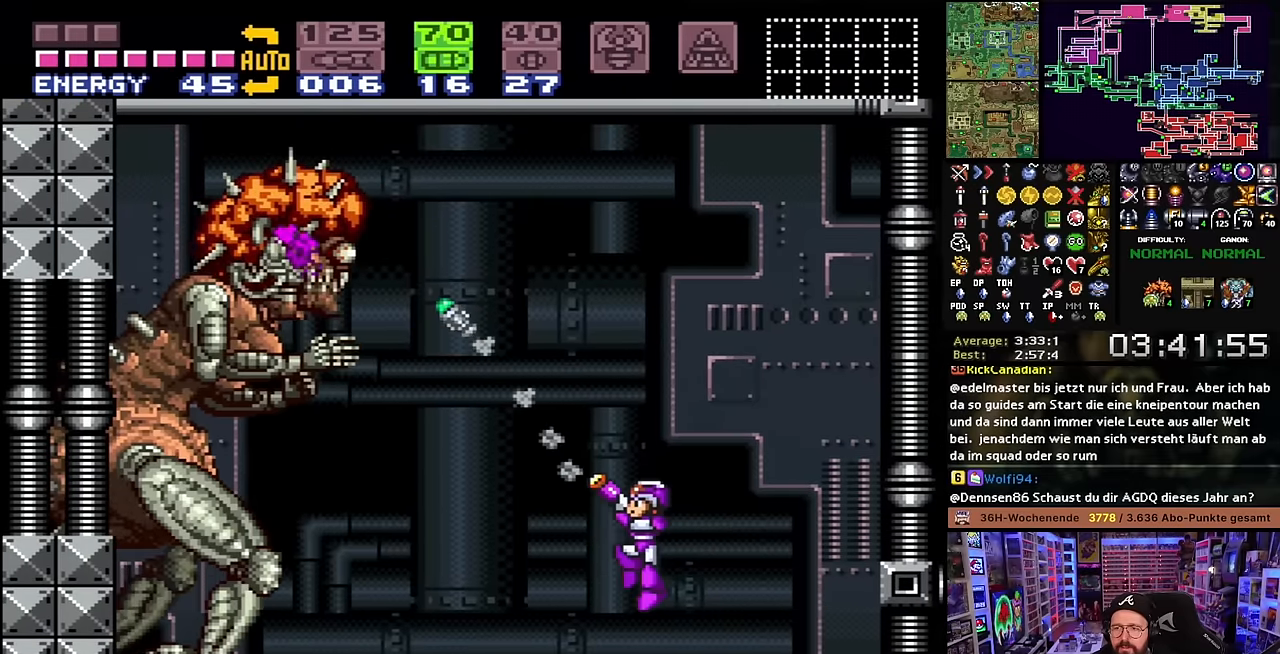
{"dt_ms": 500, "buttons": ["DPAD_RIGHT"], "events": [[184, "DPAD_RIGHT", "down"], [284, "R1", "up"], [300, "R1", "down"], [350, "R1", "up"]]}
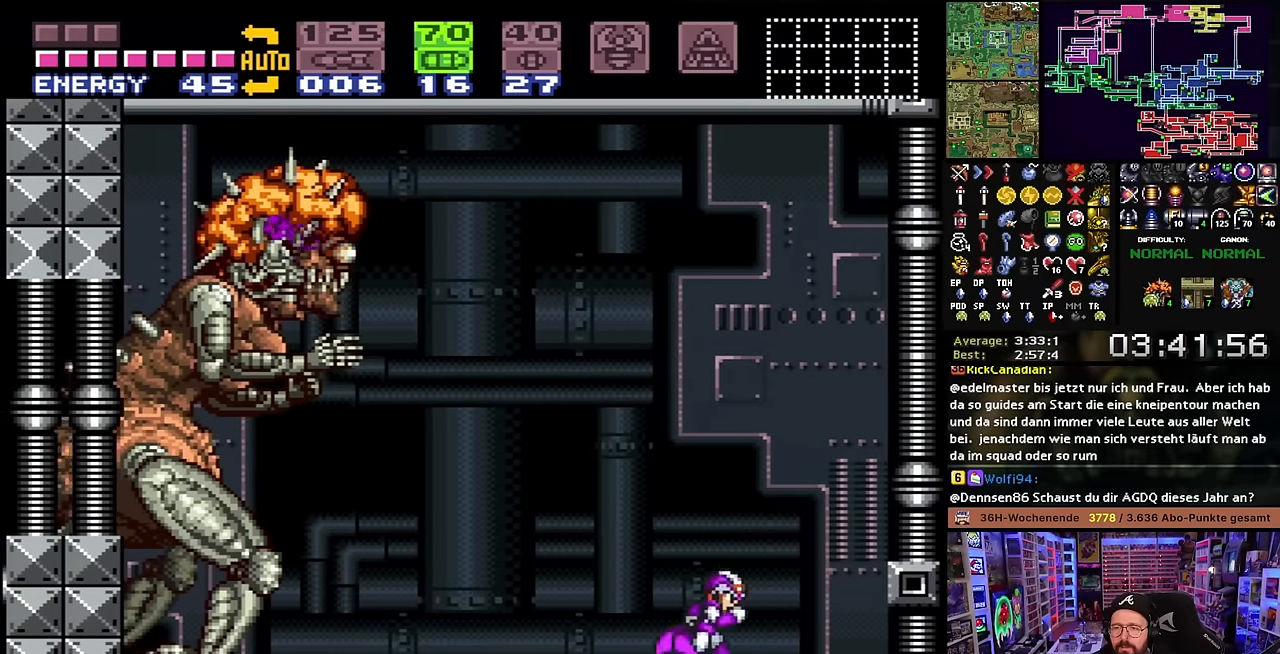
{"dt_ms": 500, "buttons": ["R1", "DPAD_LEFT"], "events": [[134, "DPAD_RIGHT", "up"], [200, "DPAD_LEFT", "down"], [284, "DPAD_LEFT", "up"], [284, "R1", "down"], [400, "DPAD_LEFT", "down"]]}
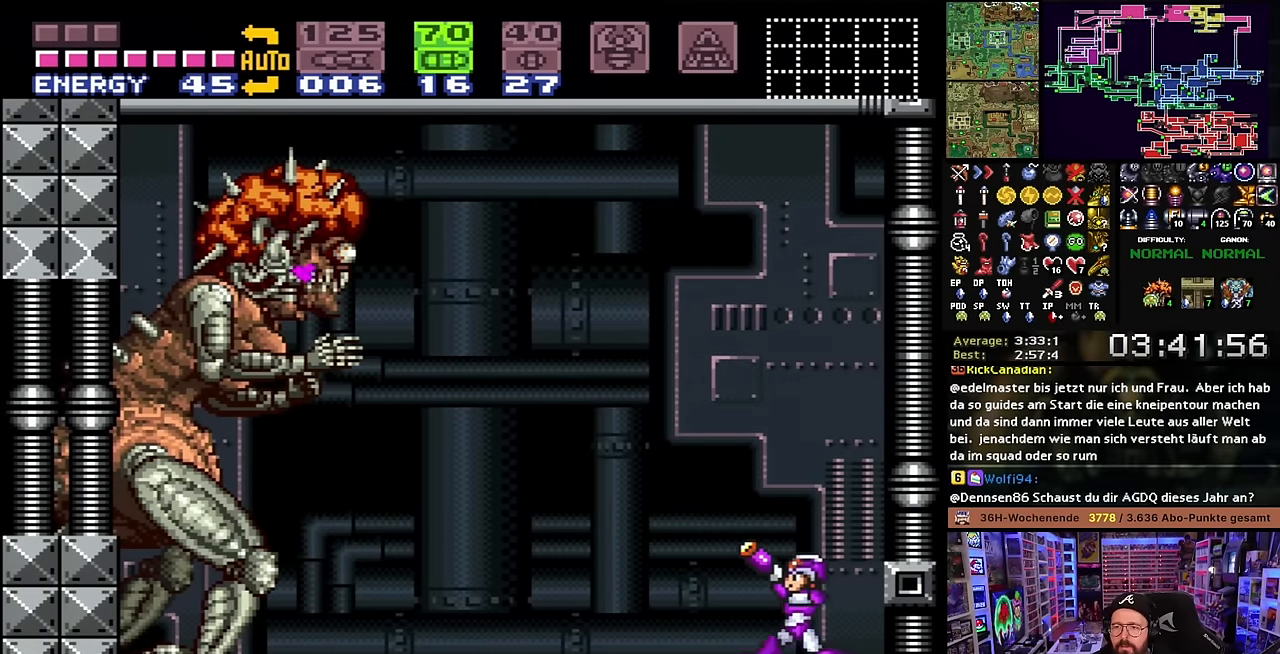
{"dt_ms": 500, "buttons": ["R1"], "events": [[17, "Y", "down"], [50, "DPAD_LEFT", "up"], [167, "Y", "up"], [334, "Y", "down"], [450, "Y", "up"]]}